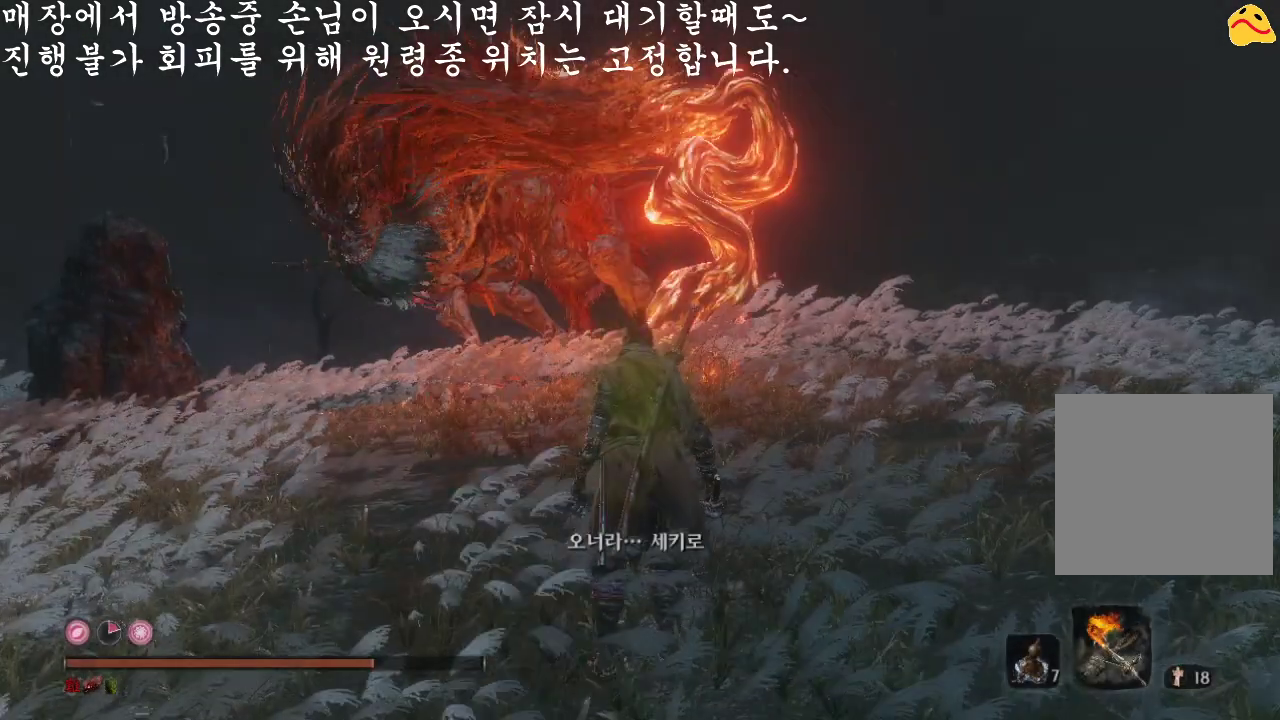
Gameplay with a controller (Xbox layout); each line is a JSON object with the inputs held at the frame after it. "events" lists button and stick changes between this image and that frame as [ms after this image, input, new state], when the widget could be followed in between. Not read: L3.
{"buttons": [], "left_stick": "down", "right_stick": "center", "events": [[200, "R3", "down"], [267, "R3", "up"], [400, "left_stick", "down"]]}
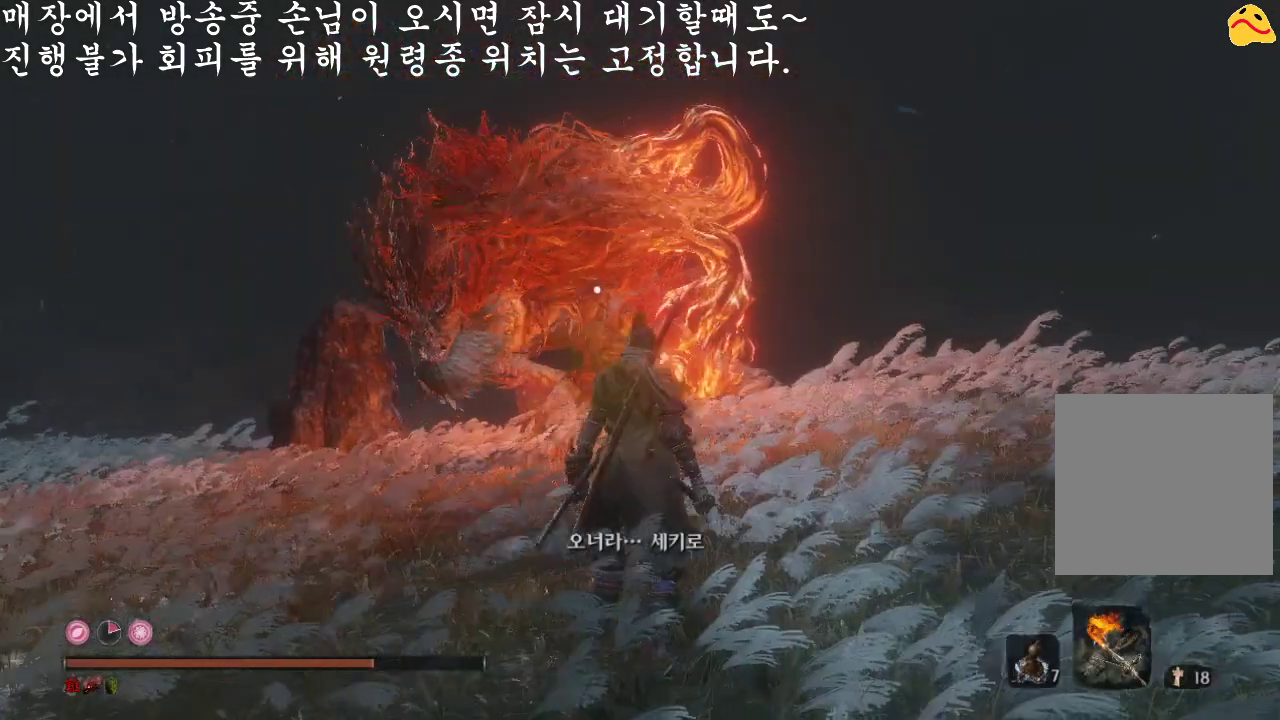
{"buttons": ["B"], "left_stick": "down", "right_stick": "center", "events": [[133, "B", "down"]]}
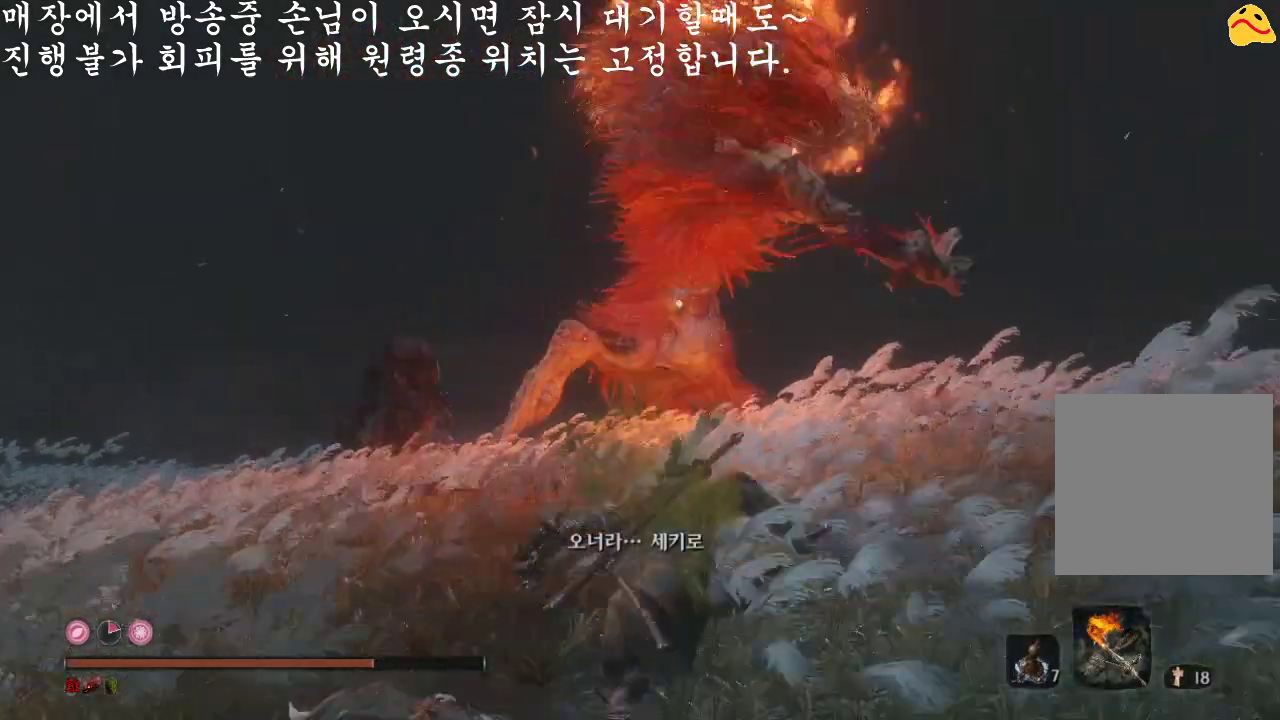
{"buttons": ["B"], "left_stick": "down", "right_stick": "center", "events": []}
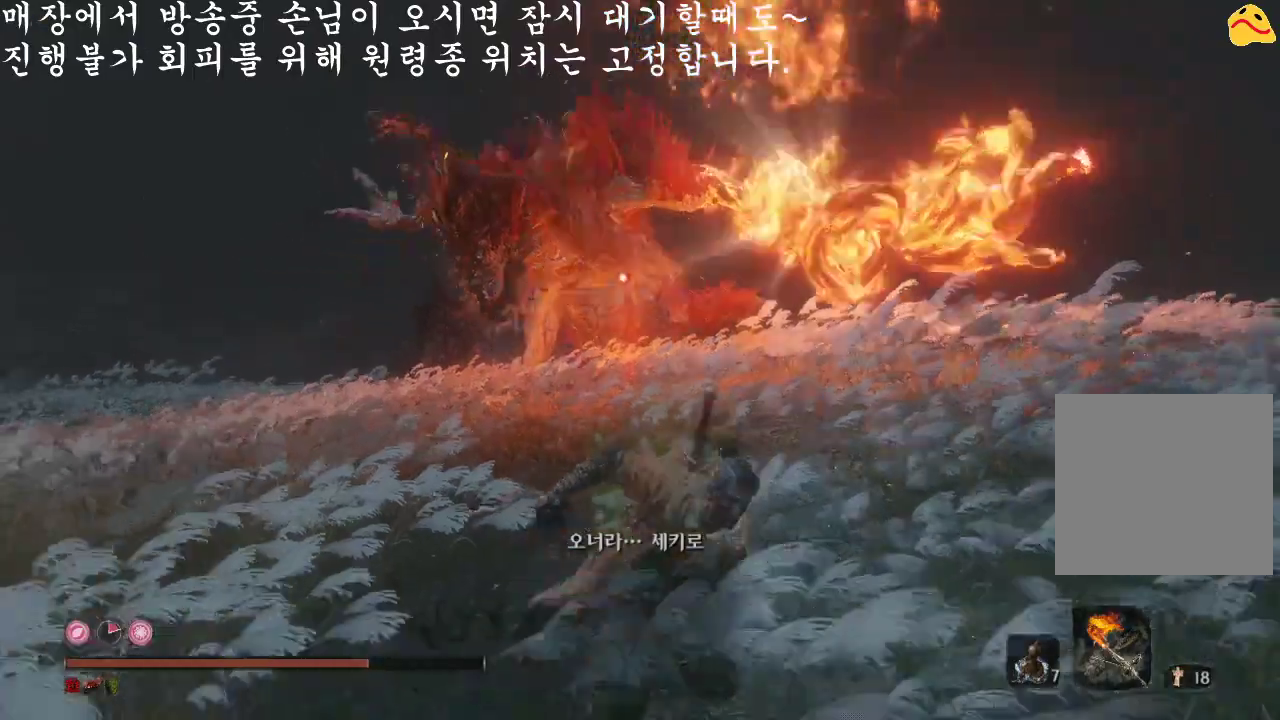
{"buttons": [], "left_stick": "up", "right_stick": "center", "events": [[100, "B", "up"], [233, "left_stick", "left"], [300, "left_stick", "up"]]}
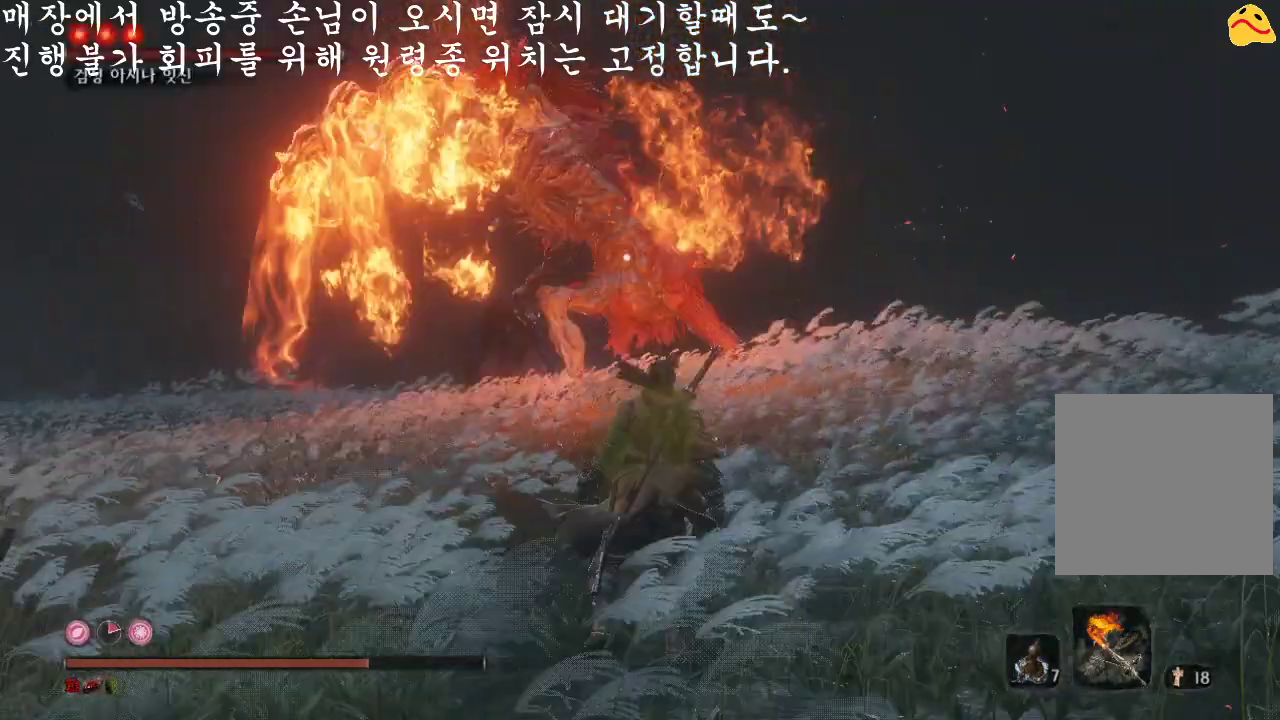
{"buttons": [], "left_stick": "down-right", "right_stick": "center", "events": [[167, "B", "down"], [433, "B", "up"], [467, "left_stick", "down-right"]]}
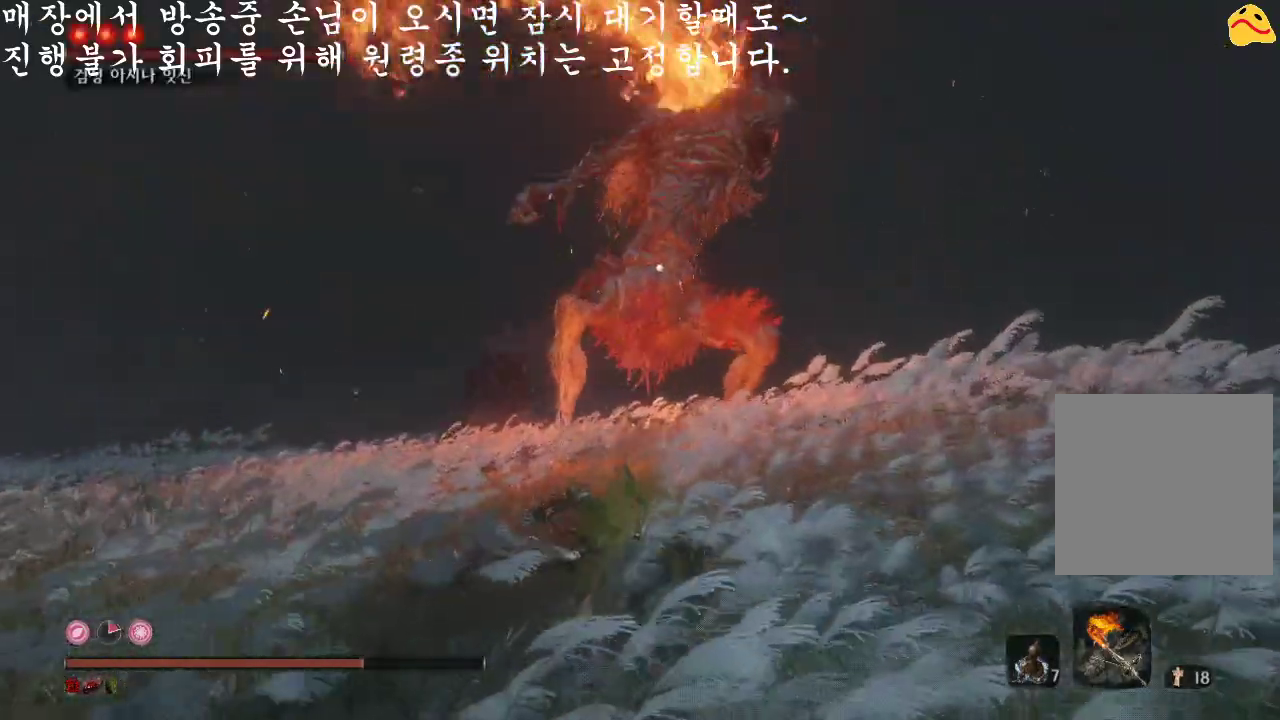
{"buttons": ["B"], "left_stick": "down", "right_stick": "center", "events": [[200, "left_stick", "down"], [300, "B", "down"]]}
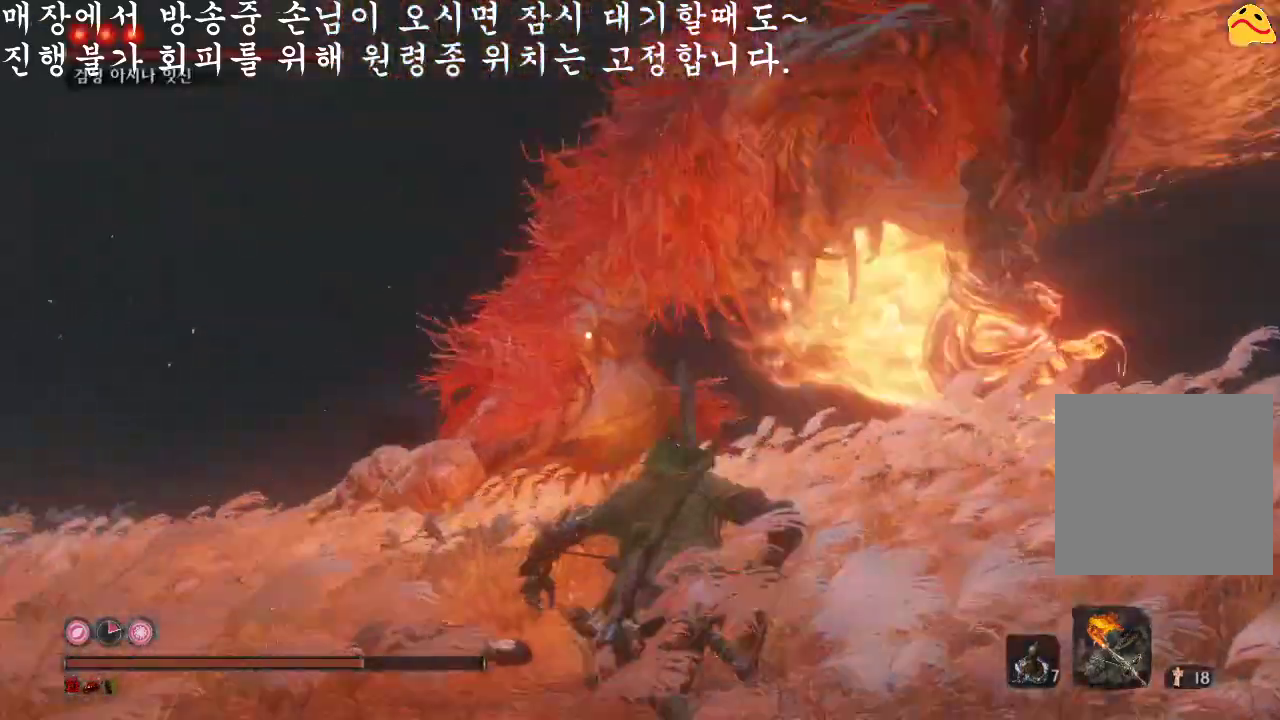
{"buttons": ["B"], "left_stick": "down-right", "right_stick": "center", "events": [[467, "left_stick", "down-right"]]}
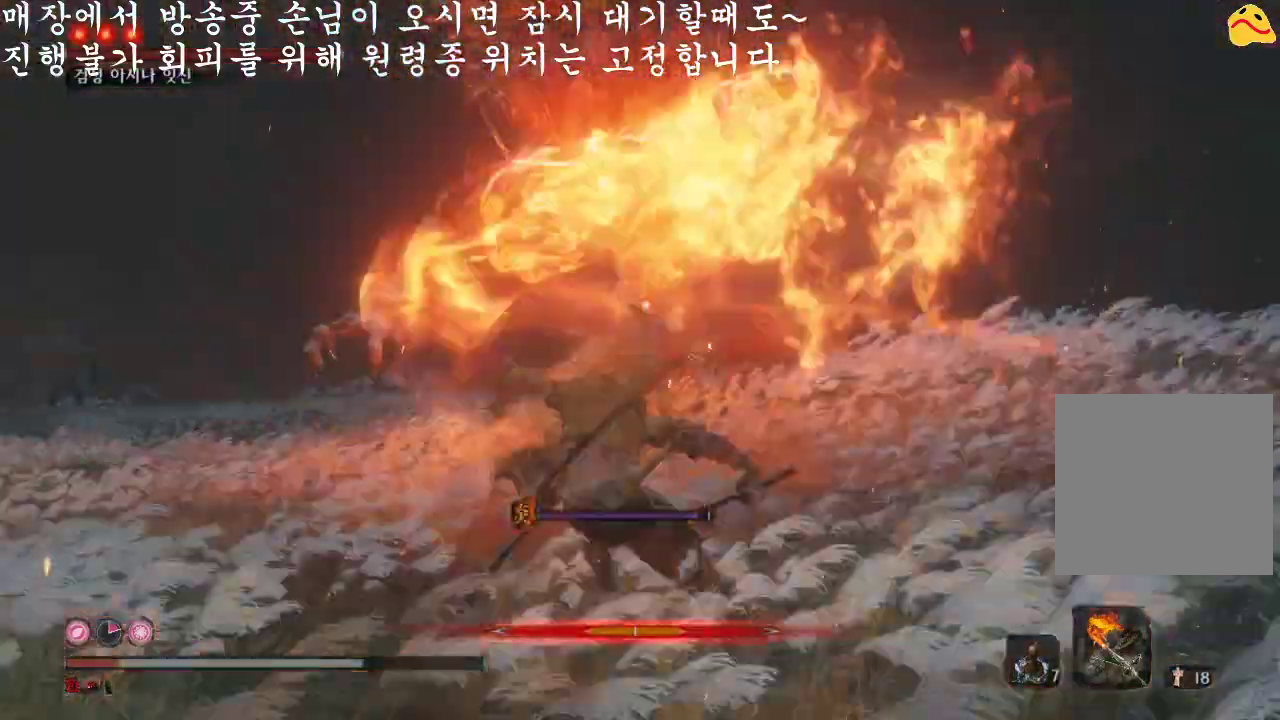
{"buttons": [], "left_stick": "right", "right_stick": "center", "events": [[33, "left_stick", "right"], [167, "B", "up"], [167, "left_stick", "up-right"], [333, "B", "down"], [433, "B", "up"], [433, "left_stick", "right"]]}
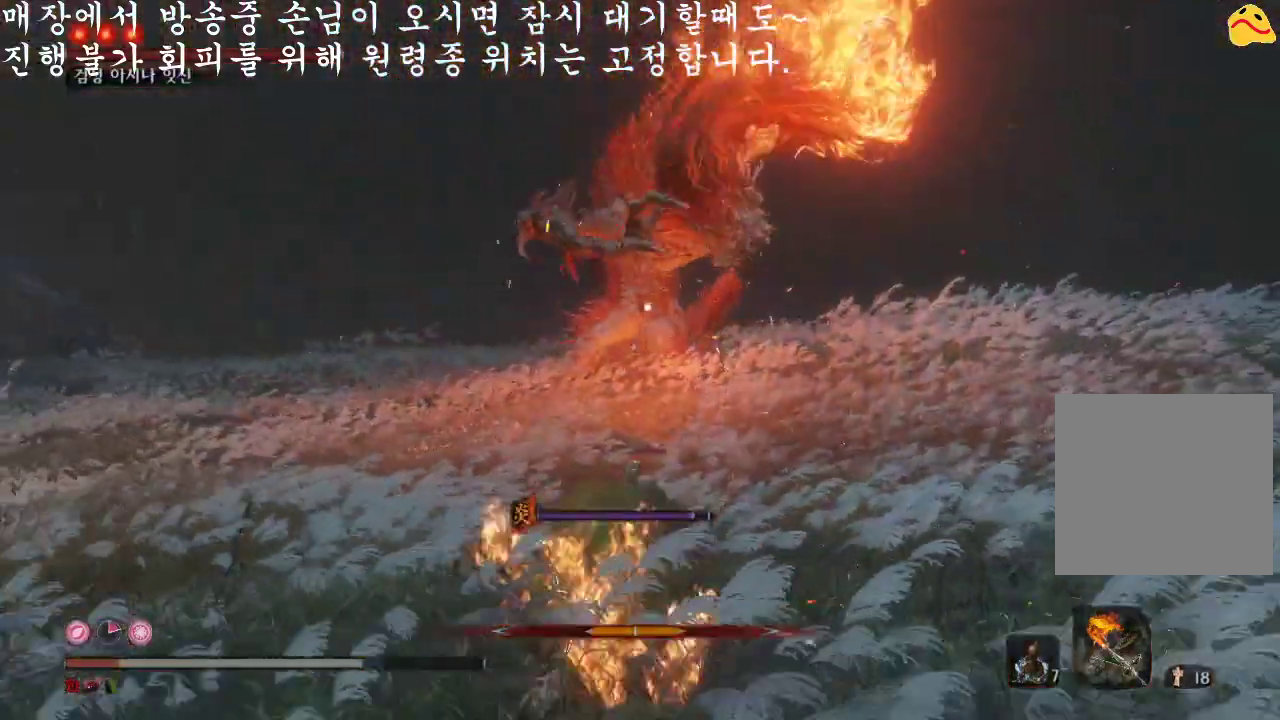
{"buttons": ["B"], "left_stick": "down", "right_stick": "center", "events": [[33, "B", "down"], [100, "left_stick", "down-right"], [167, "B", "up"], [233, "B", "down"], [333, "B", "up"], [433, "left_stick", "down"], [467, "B", "down"]]}
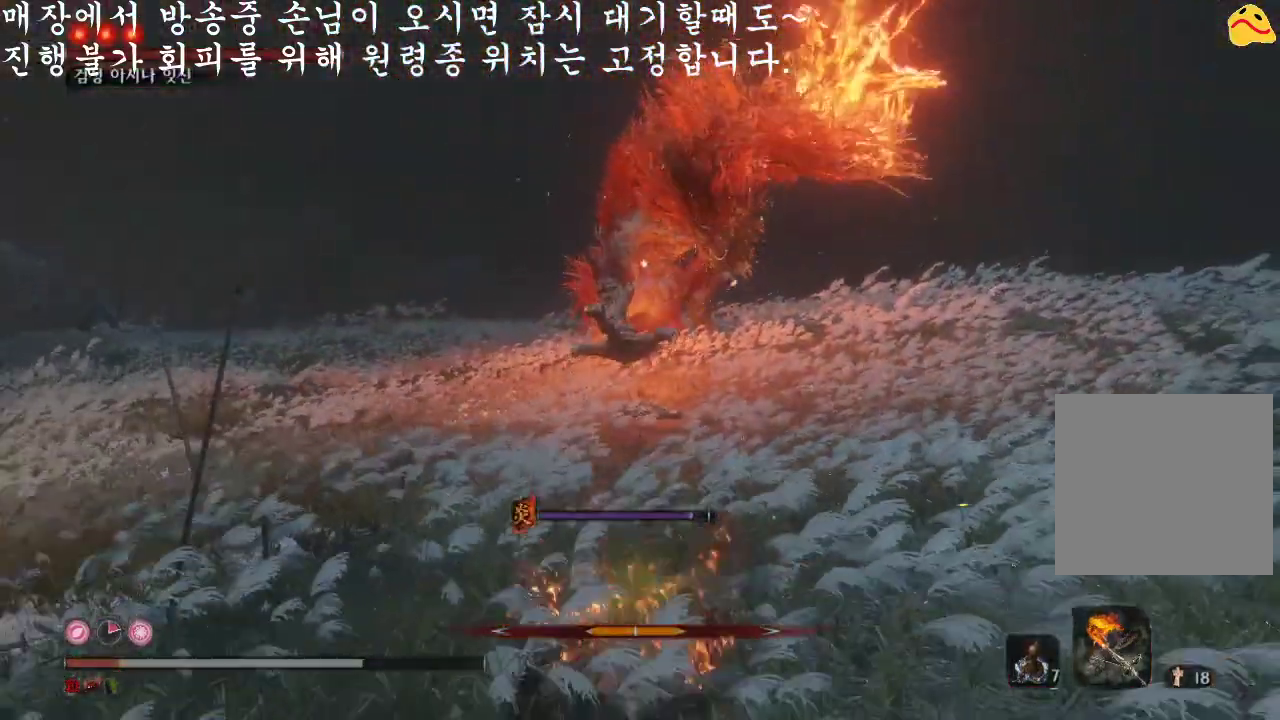
{"buttons": [], "left_stick": "down", "right_stick": "center", "events": [[33, "B", "up"]]}
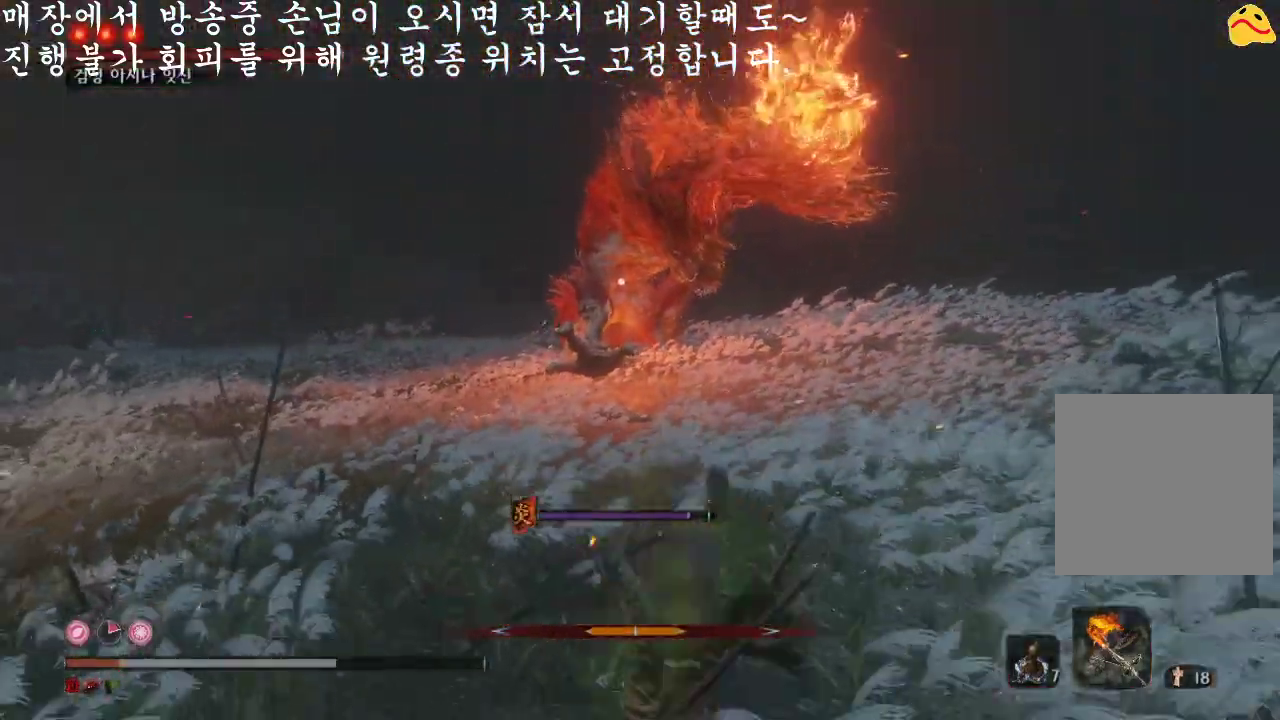
{"buttons": [], "left_stick": "down", "right_stick": "center", "events": [[167, "DPAD_UP", "down"], [333, "DPAD_UP", "up"]]}
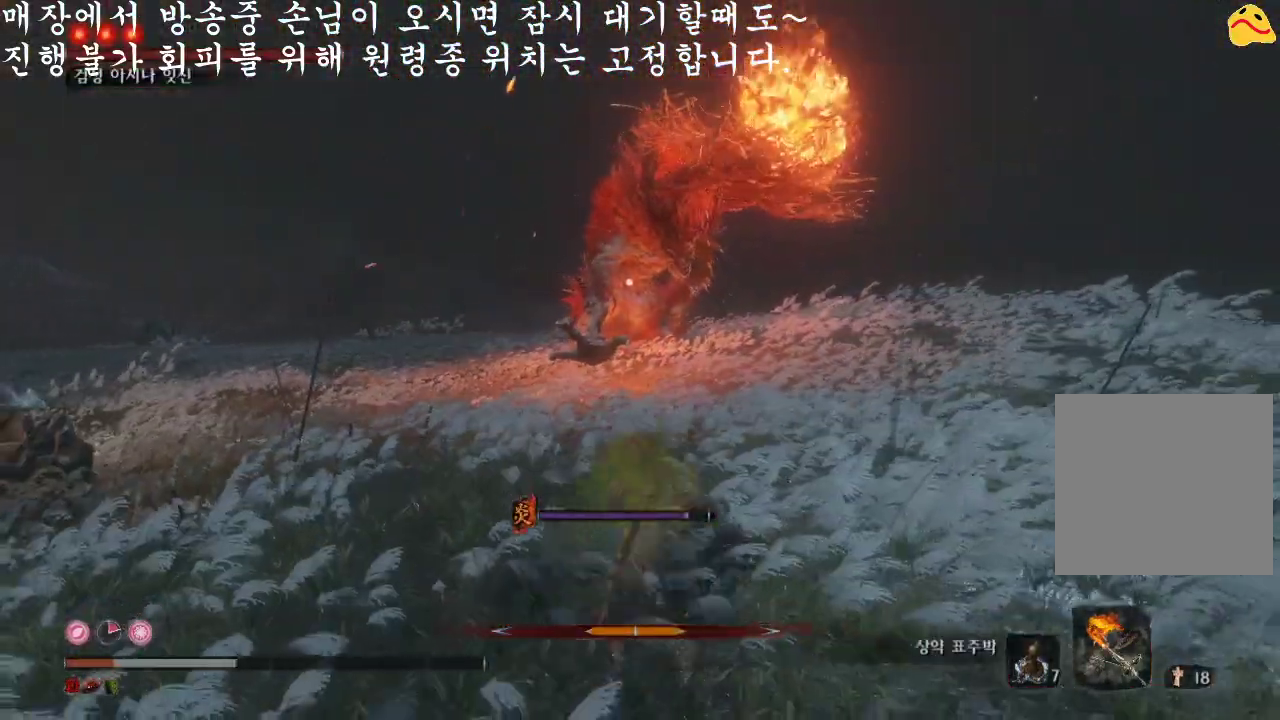
{"buttons": [], "left_stick": "down", "right_stick": "center", "events": []}
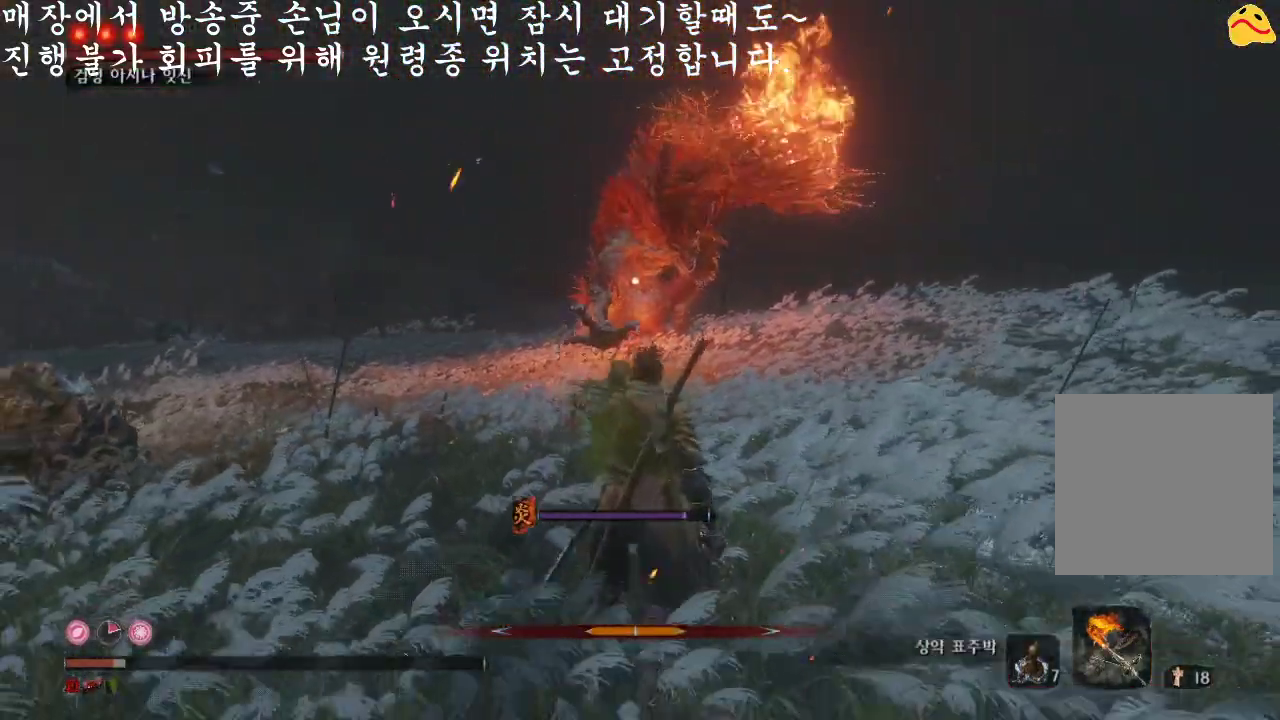
{"buttons": ["DPAD_UP"], "left_stick": "down", "right_stick": "center", "events": [[367, "DPAD_UP", "down"]]}
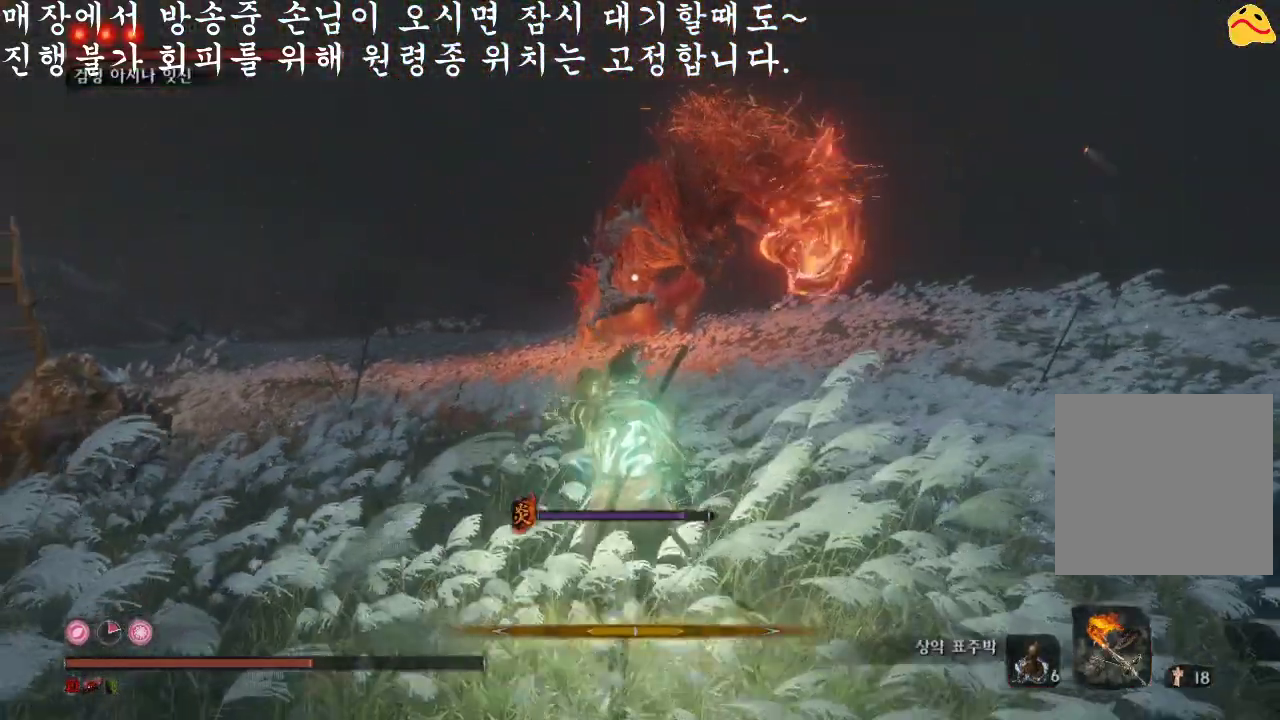
{"buttons": [], "left_stick": "center", "right_stick": "center", "events": [[33, "DPAD_UP", "up"], [433, "left_stick", "center"]]}
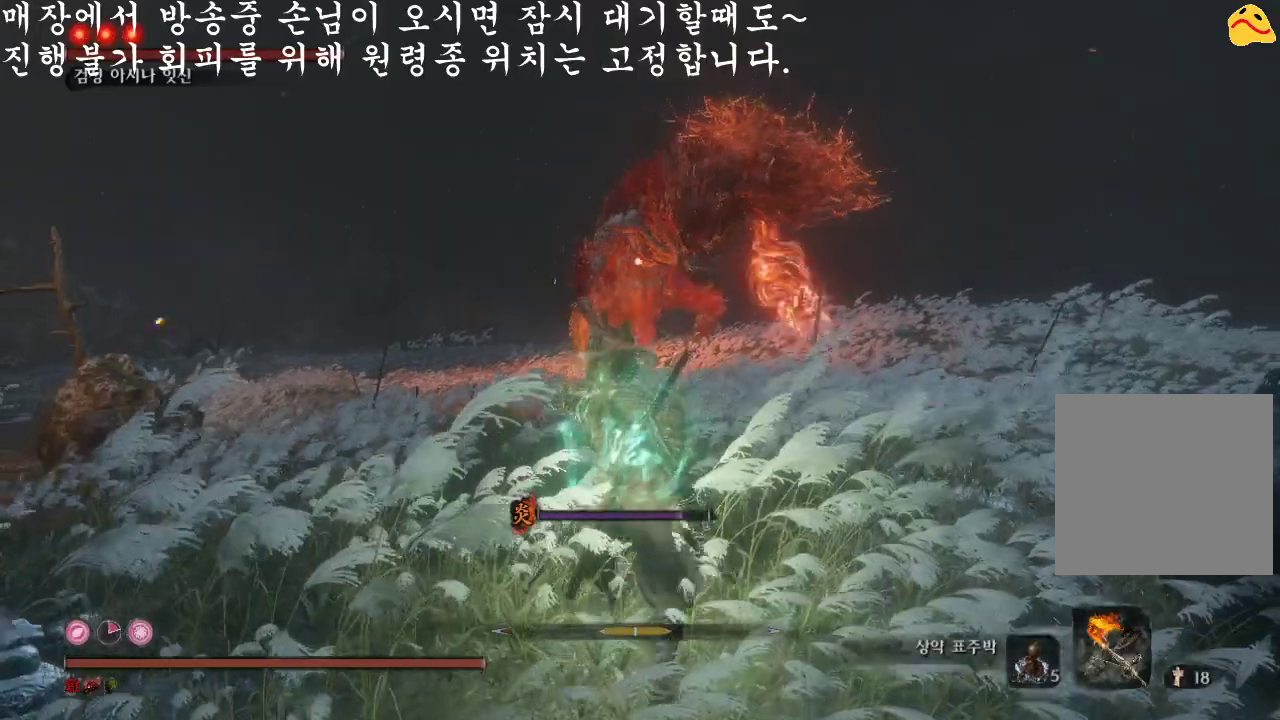
{"buttons": [], "left_stick": "center", "right_stick": "center", "events": []}
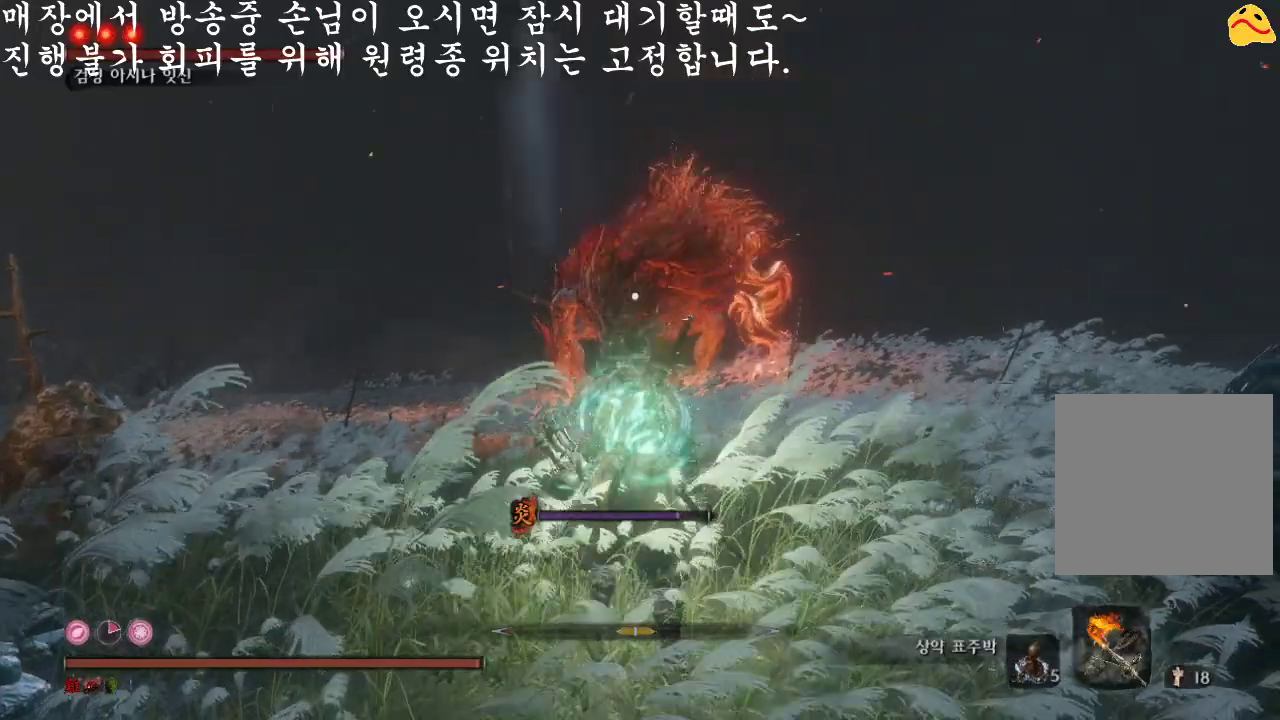
{"buttons": [], "left_stick": "left", "right_stick": "center", "events": [[33, "left_stick", "up"], [100, "left_stick", "up-left"], [400, "left_stick", "left"]]}
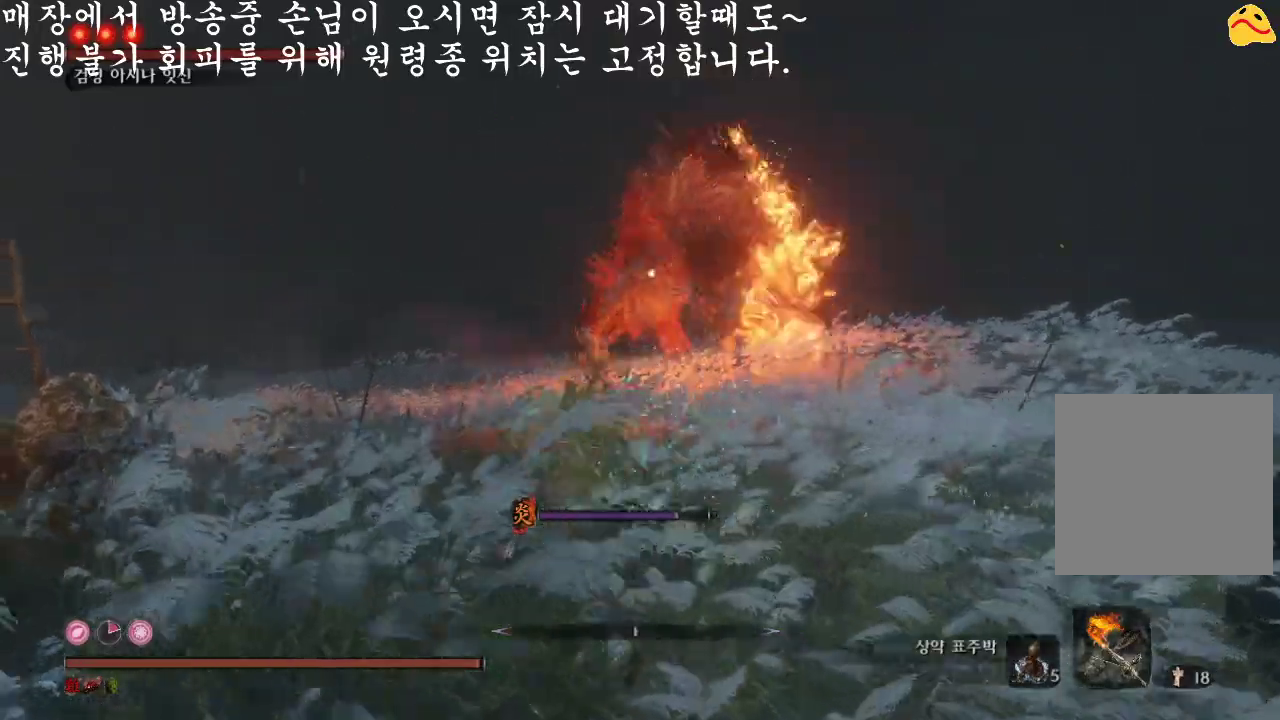
{"buttons": ["B"], "left_stick": "down", "right_stick": "center", "events": [[200, "B", "down"], [200, "left_stick", "down-left"], [300, "left_stick", "down"]]}
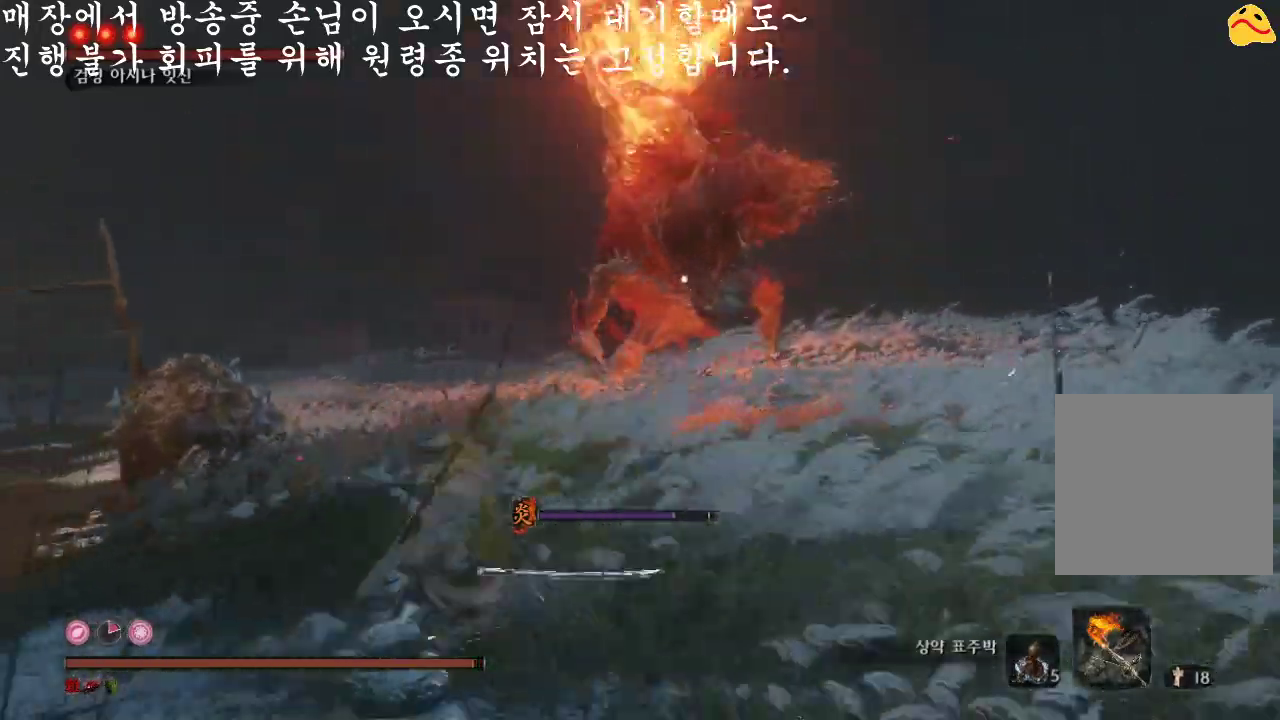
{"buttons": ["B"], "left_stick": "down", "right_stick": "center", "events": []}
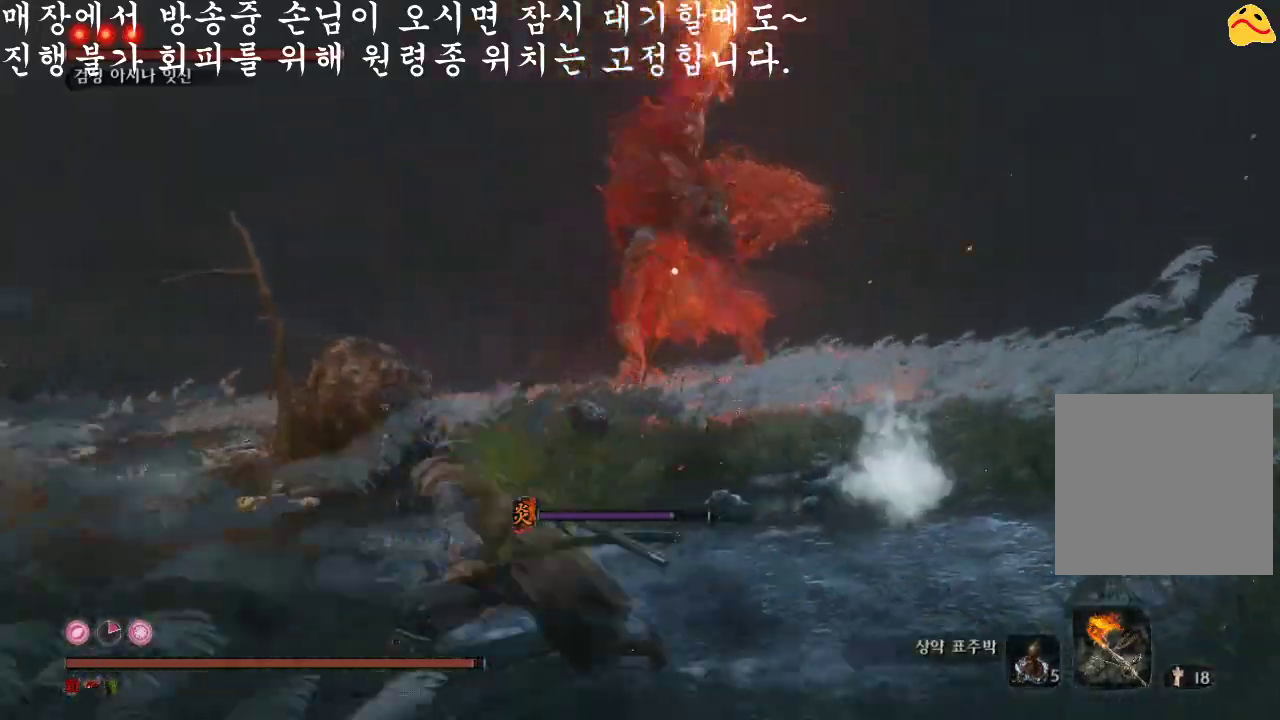
{"buttons": ["B"], "left_stick": "down-left", "right_stick": "center", "events": [[133, "left_stick", "down-left"]]}
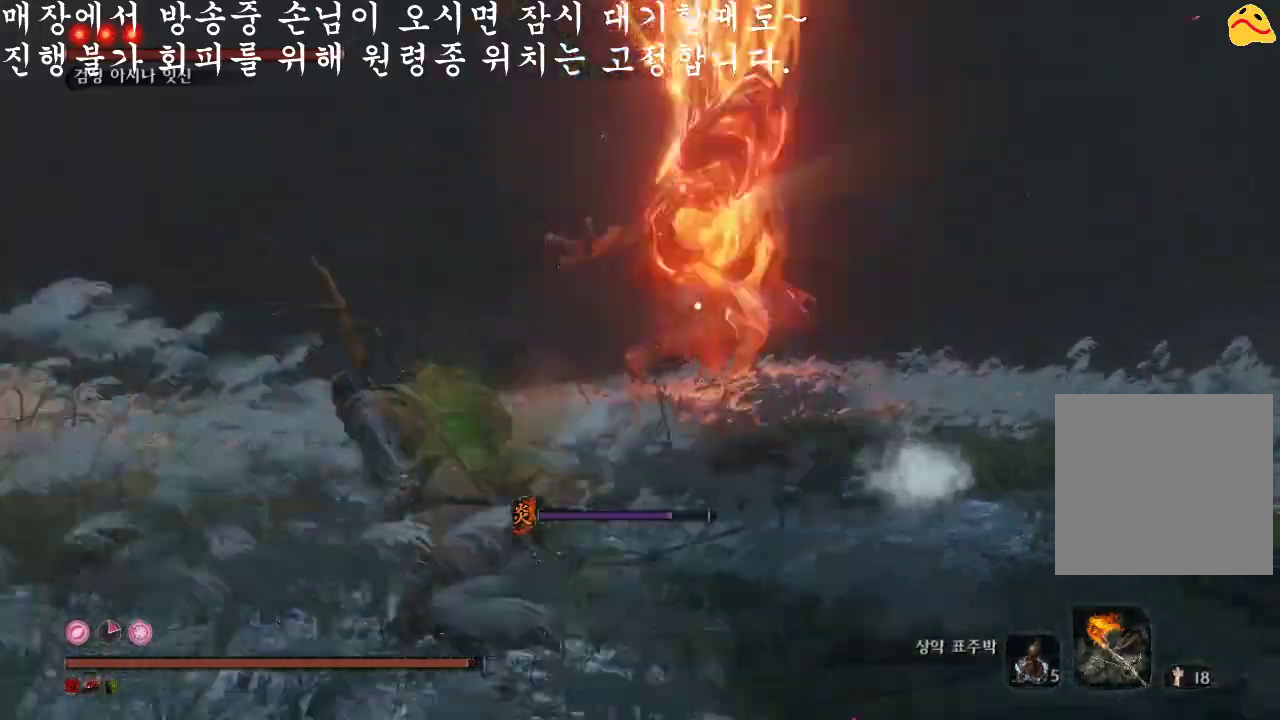
{"buttons": ["B"], "left_stick": "up", "right_stick": "center", "events": [[33, "left_stick", "up-left"], [133, "left_stick", "up"]]}
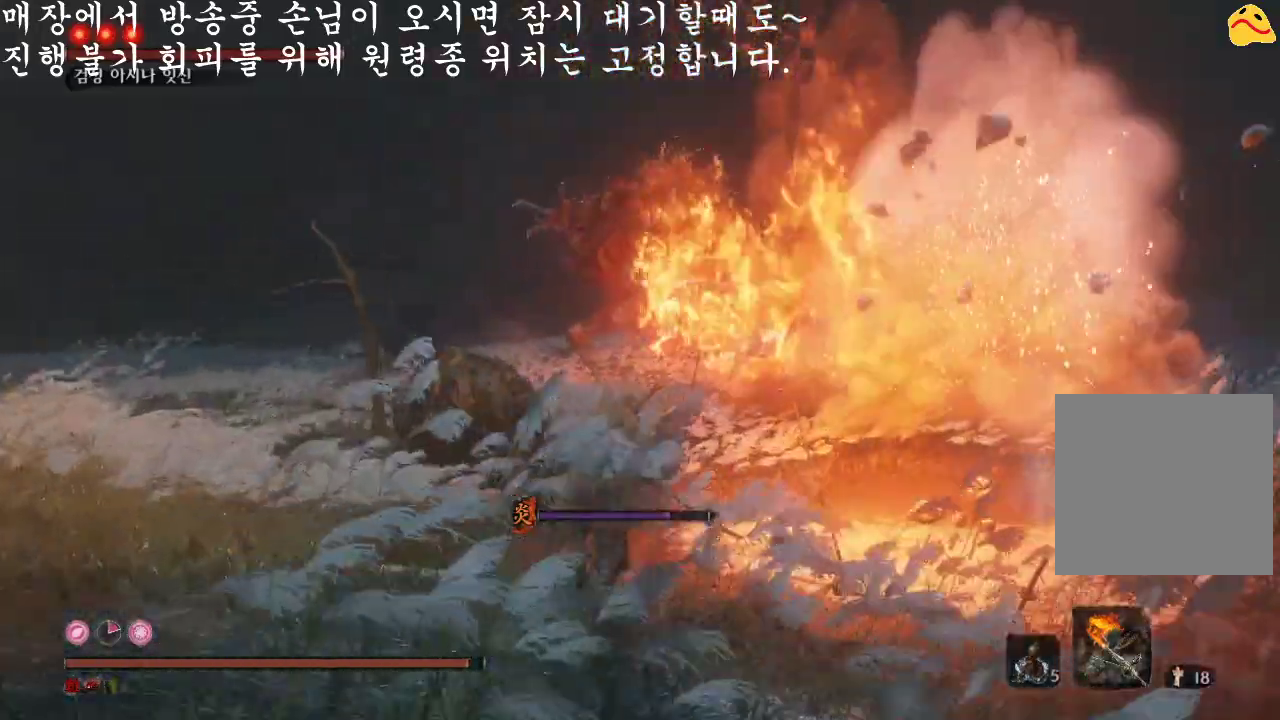
{"buttons": ["B"], "left_stick": "up", "right_stick": "center", "events": []}
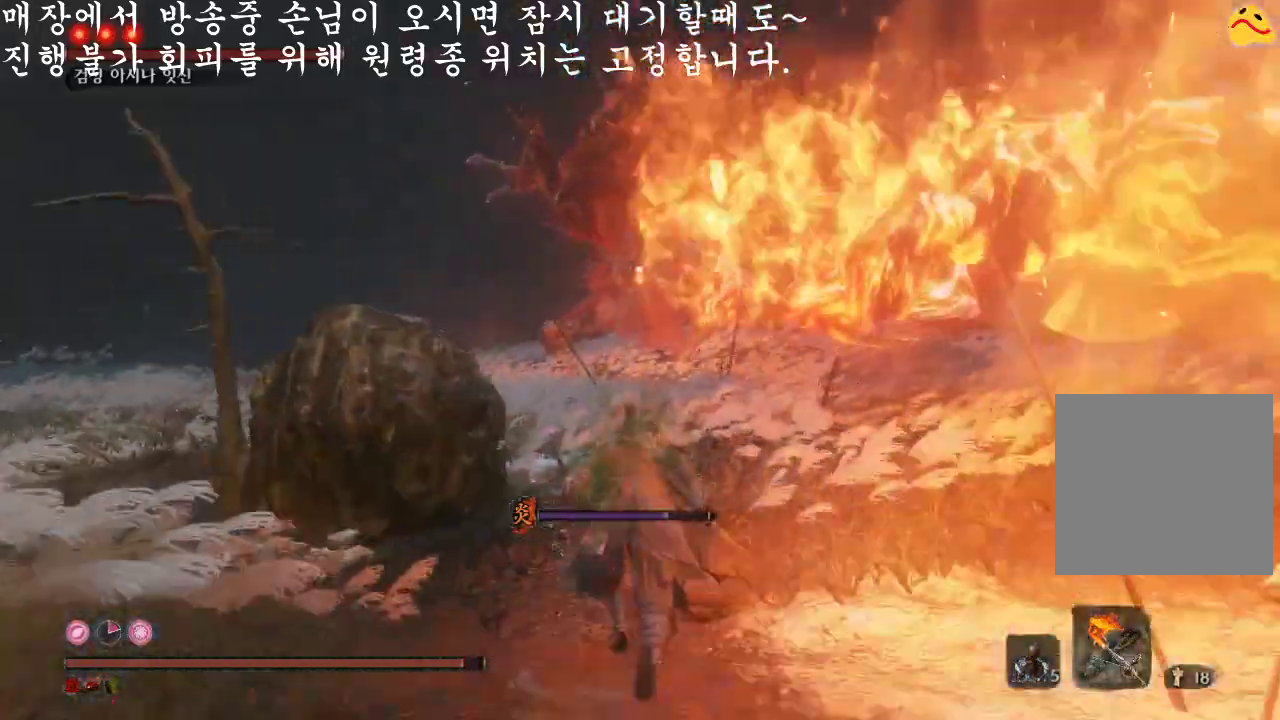
{"buttons": ["B"], "left_stick": "up", "right_stick": "center", "events": []}
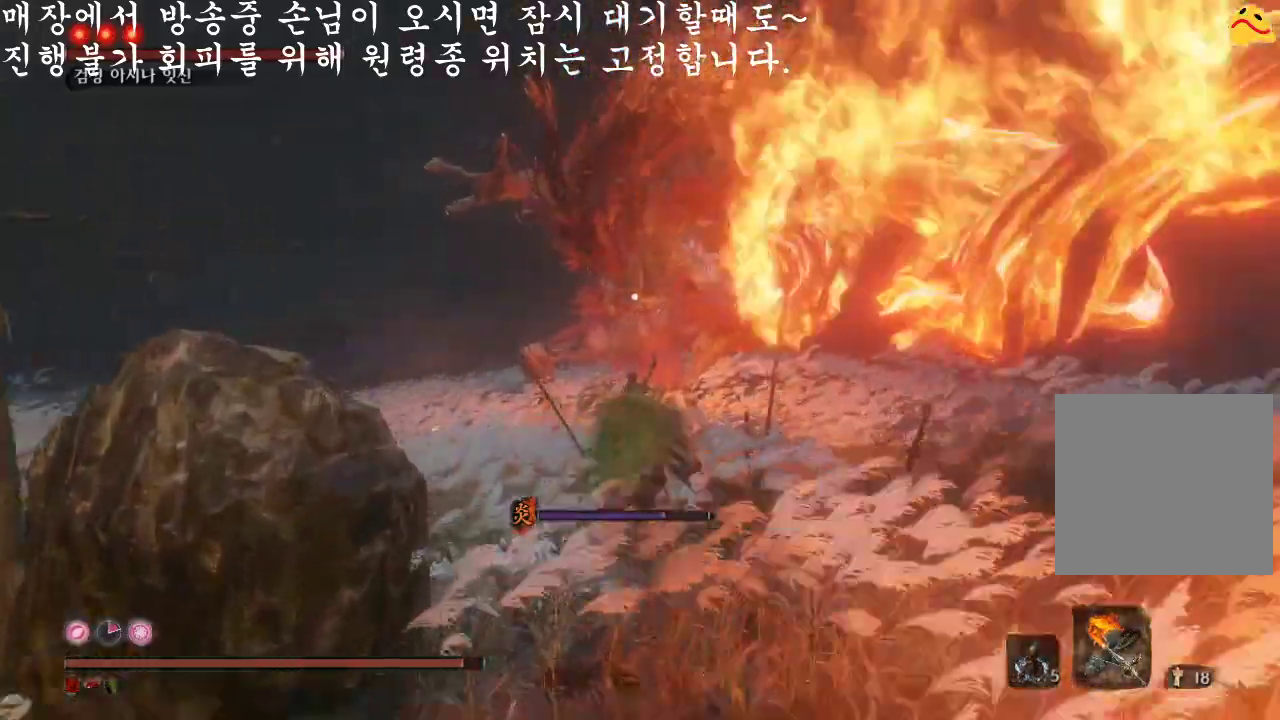
{"buttons": ["B"], "left_stick": "up", "right_stick": "center", "events": []}
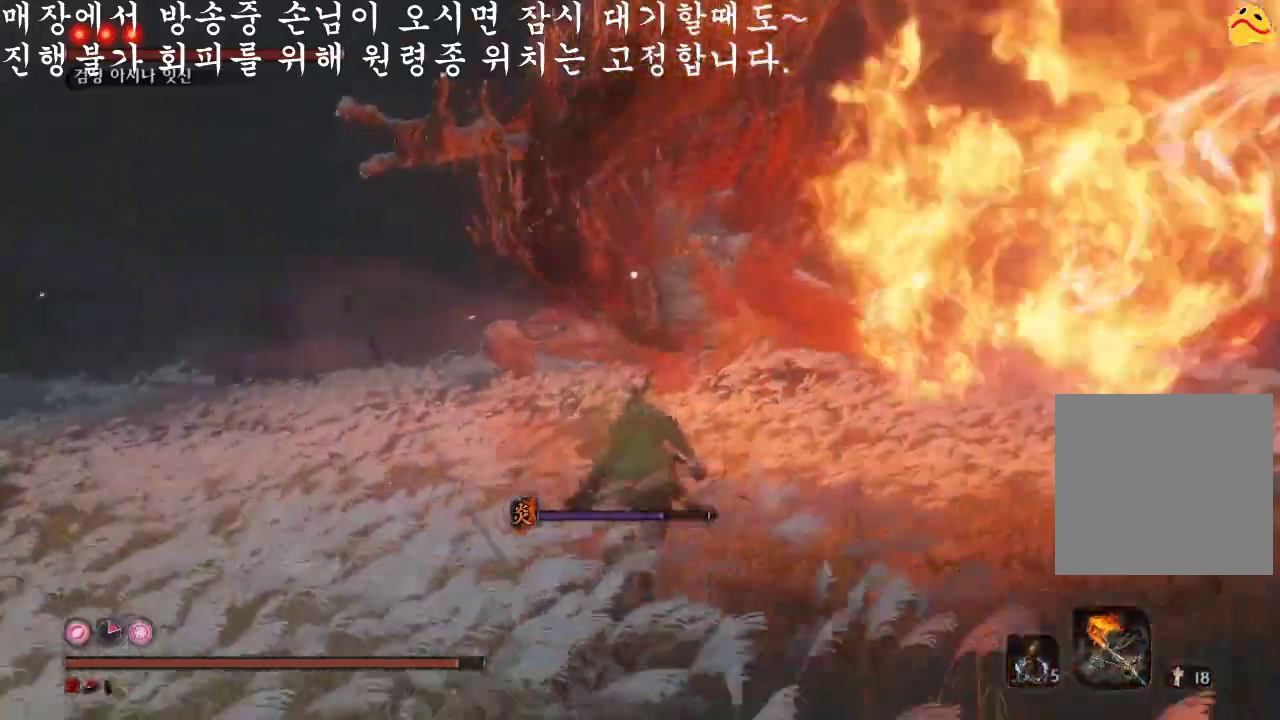
{"buttons": ["R1"], "left_stick": "center", "right_stick": "center", "events": [[367, "R1", "down"], [467, "B", "up"], [467, "left_stick", "center"]]}
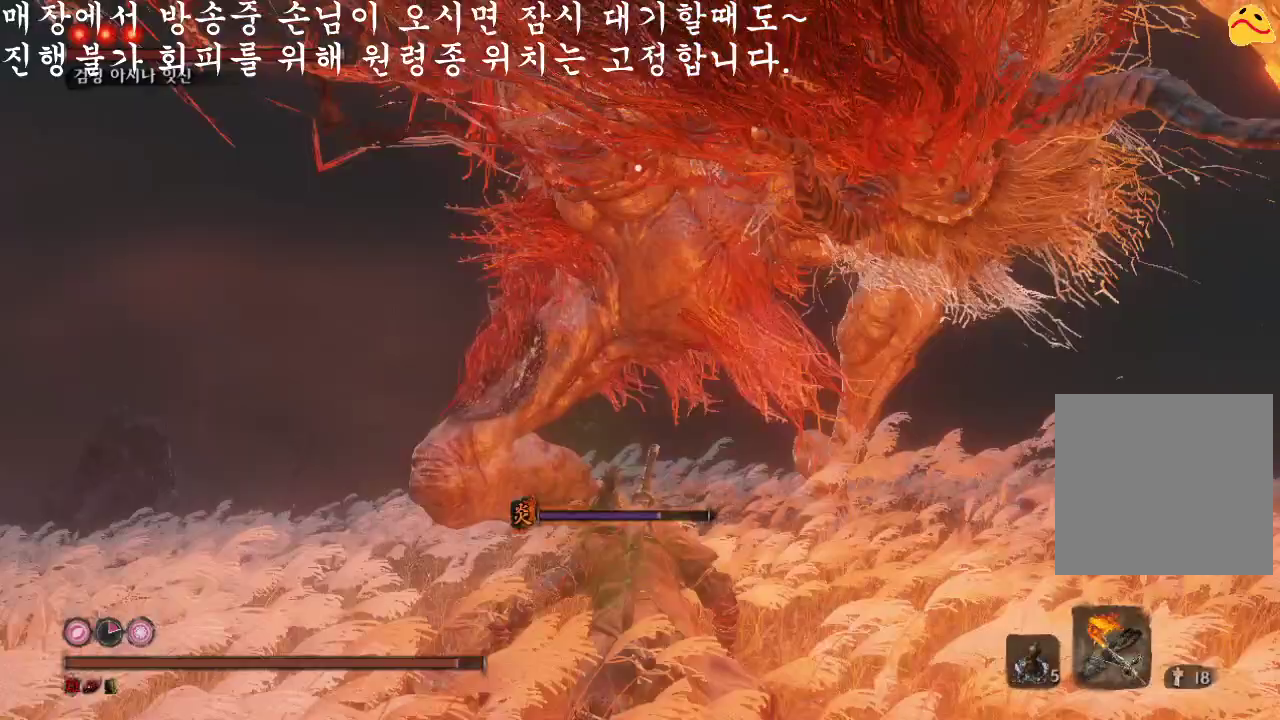
{"buttons": ["R1"], "left_stick": "center", "right_stick": "center", "events": [[67, "R1", "up"], [467, "R1", "down"]]}
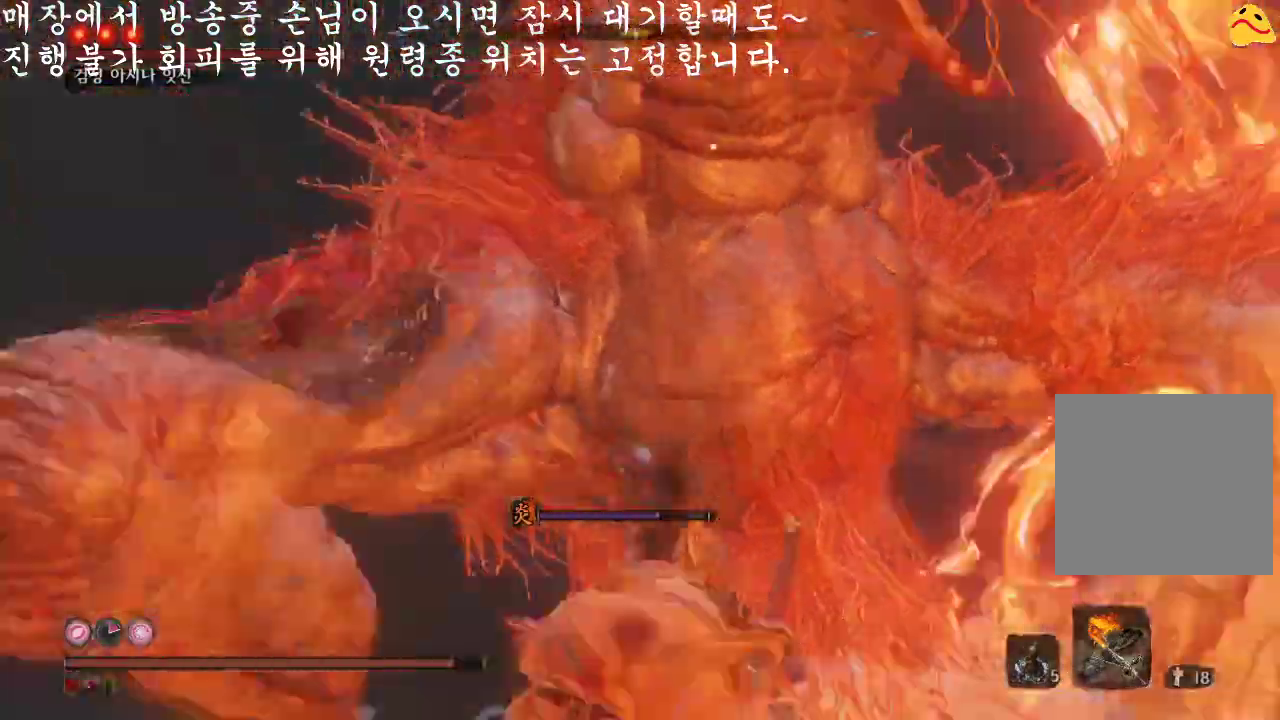
{"buttons": [], "left_stick": "center", "right_stick": "center", "events": [[200, "R1", "up"]]}
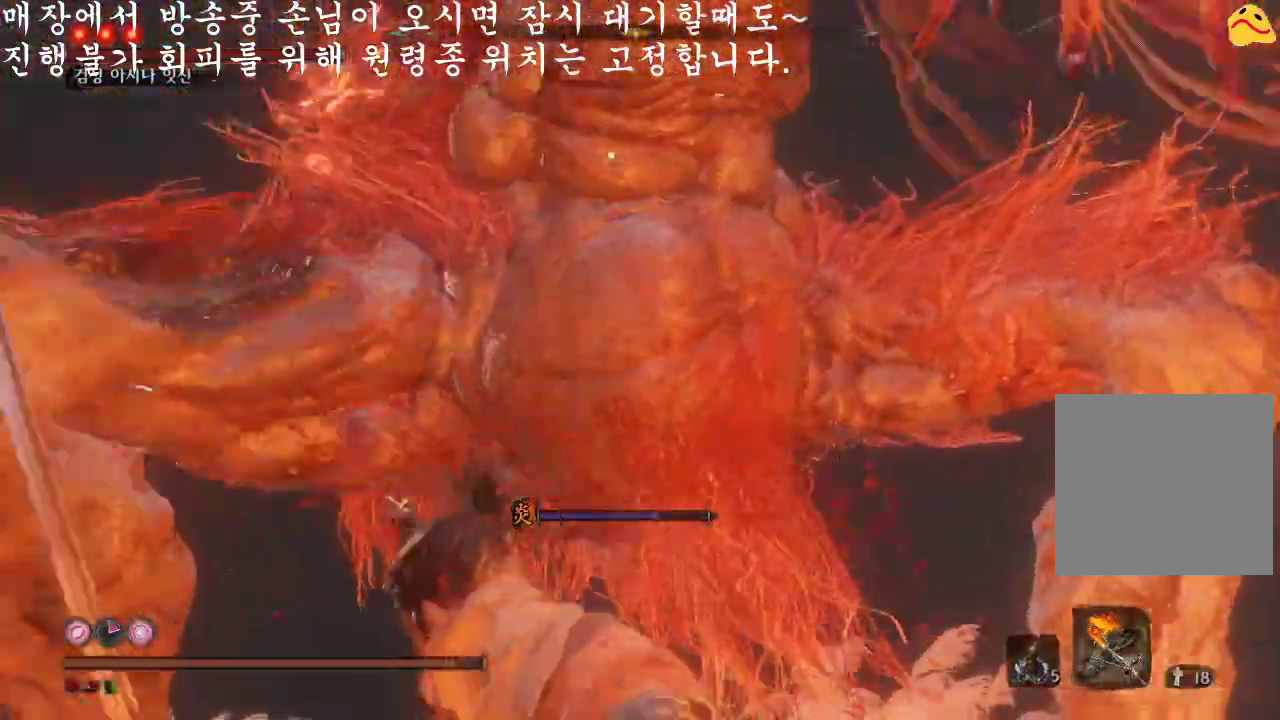
{"buttons": [], "left_stick": "center", "right_stick": "center", "events": [[100, "R1", "down"], [333, "R1", "up"]]}
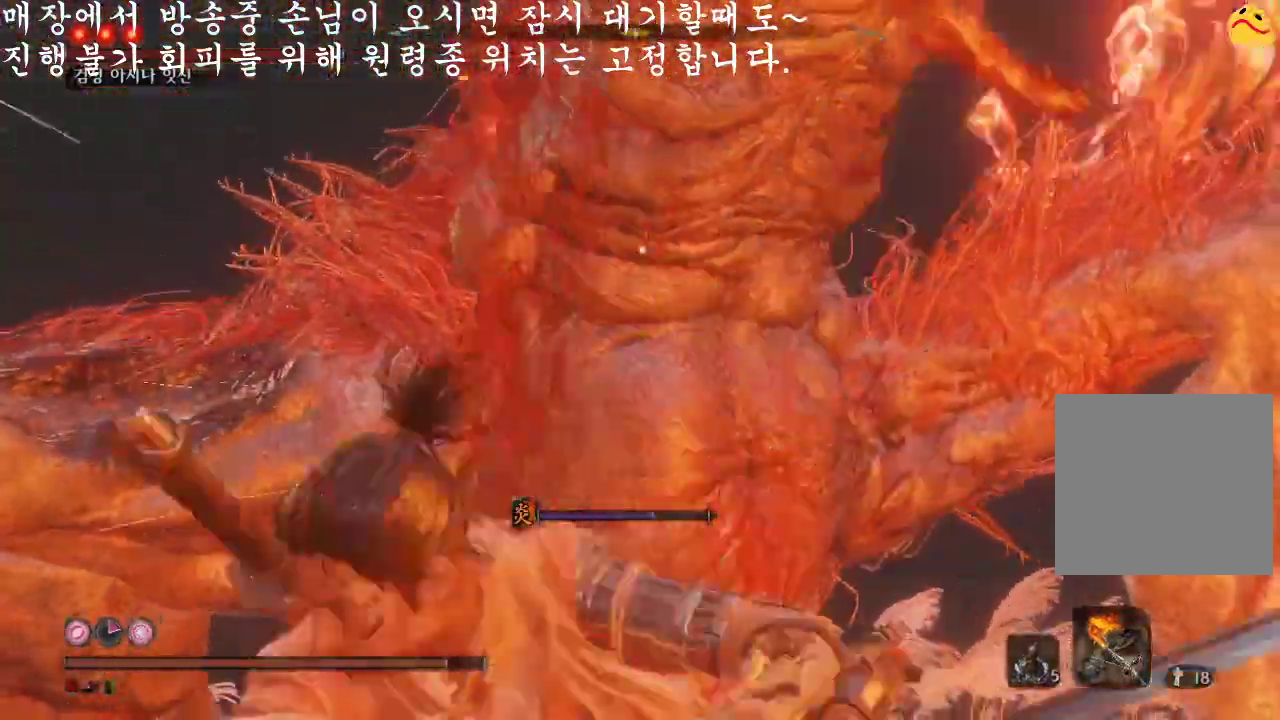
{"buttons": [], "left_stick": "center", "right_stick": "center", "events": []}
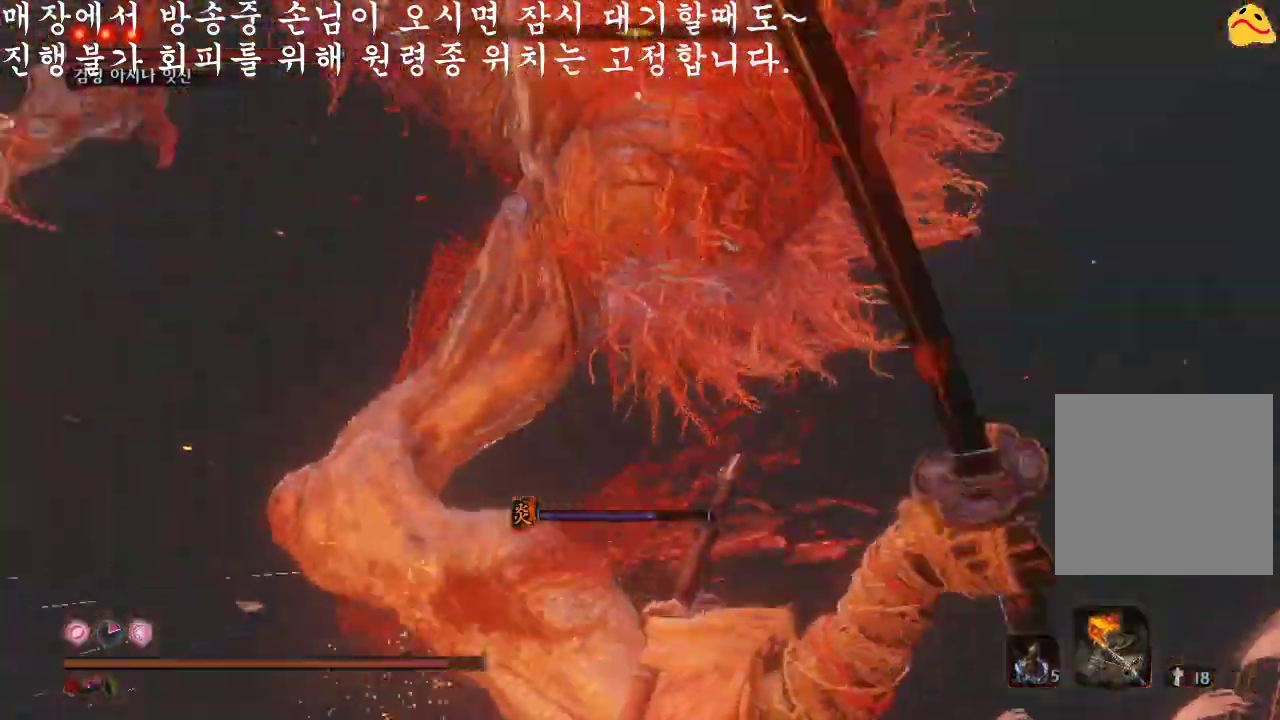
{"buttons": ["L1"], "left_stick": "center", "right_stick": "center", "events": [[267, "L1", "down"]]}
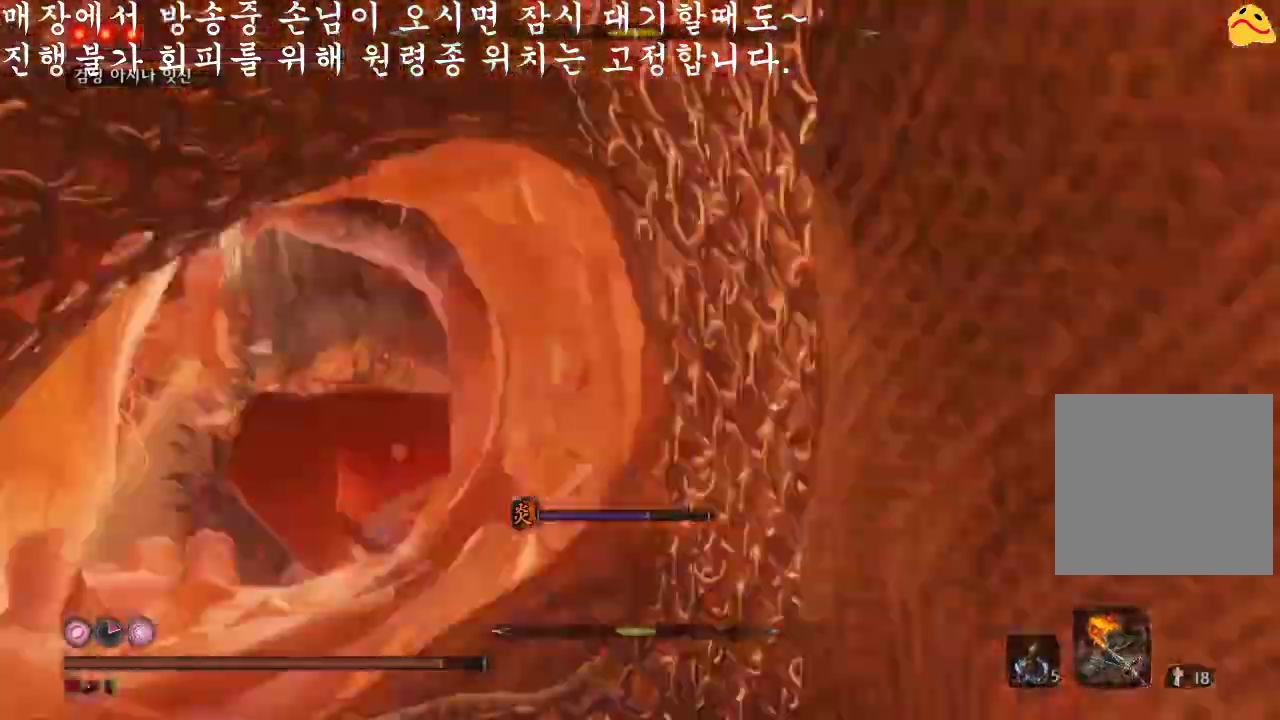
{"buttons": [], "left_stick": "center", "right_stick": "center", "events": [[67, "L1", "up"]]}